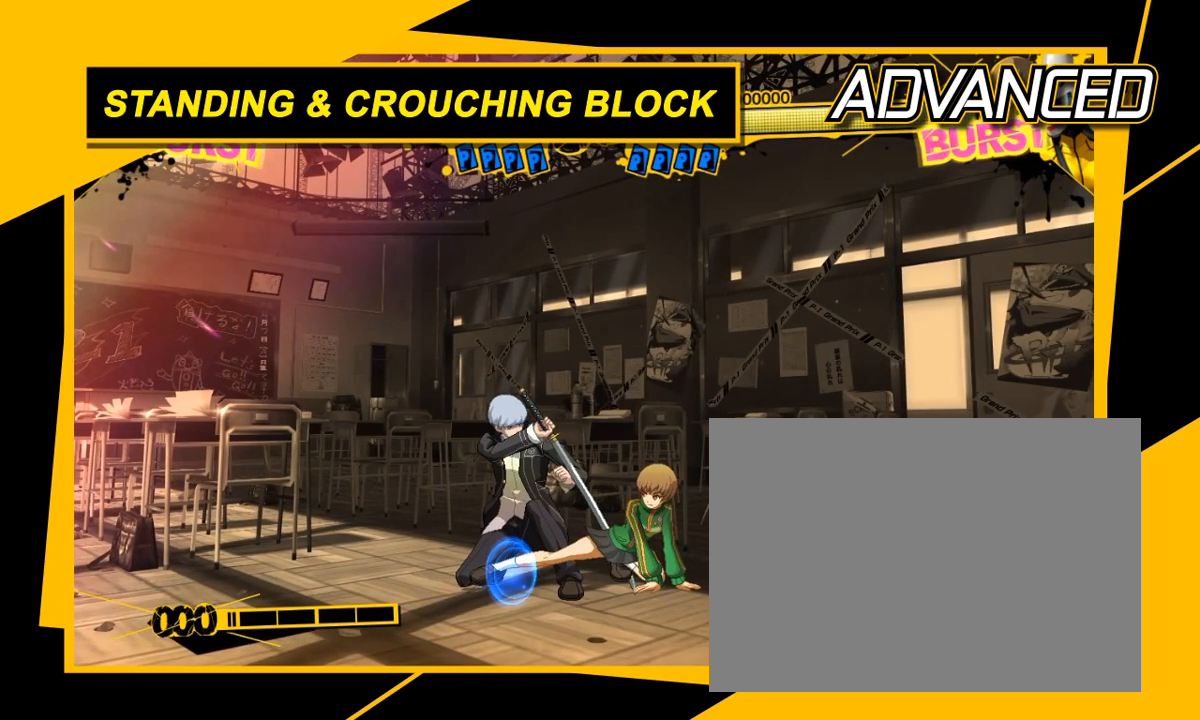
Gameplay with a controller (arcade stick); each line is a JSON object with the inputs held at the frame after it (dt_ms = milliseconds from this image to that frame). "events" lists button and stick changes between this image and that frame as [ms after this image, input, new state], when the widget could be followed in between. Not read: L3 R3.
{"dt_ms": 500, "buttons": [], "left_stick": "down-left", "events": []}
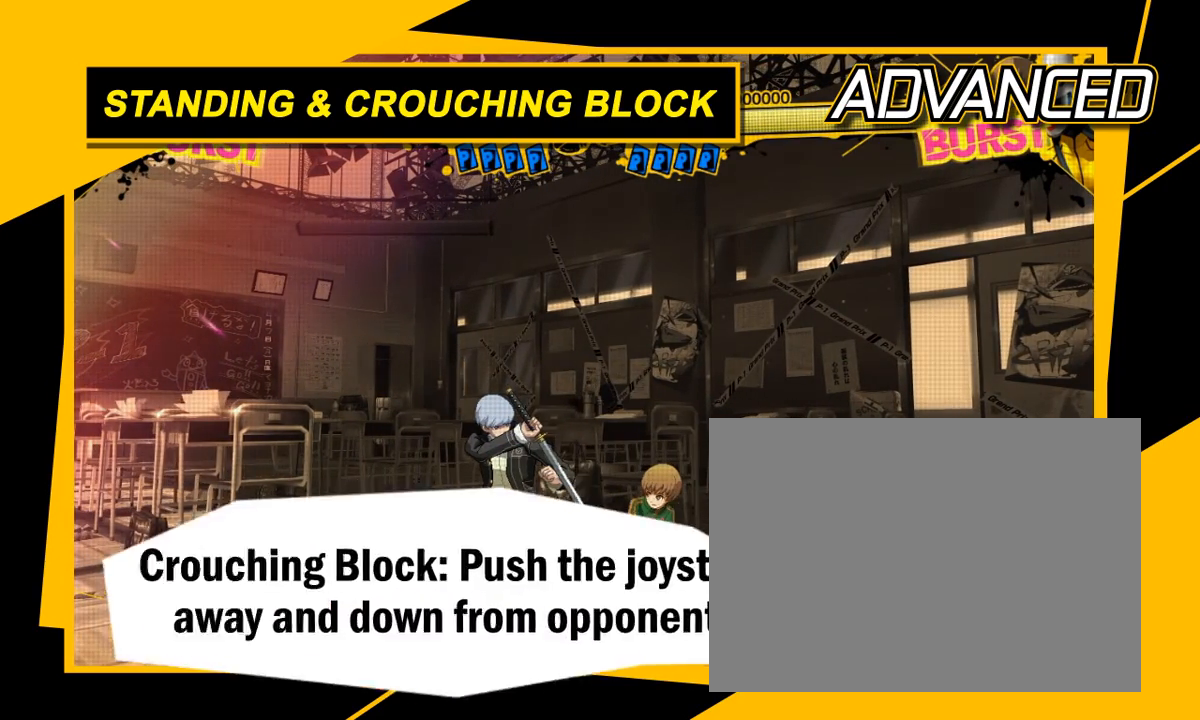
{"dt_ms": 500, "buttons": [], "left_stick": "down-left", "events": []}
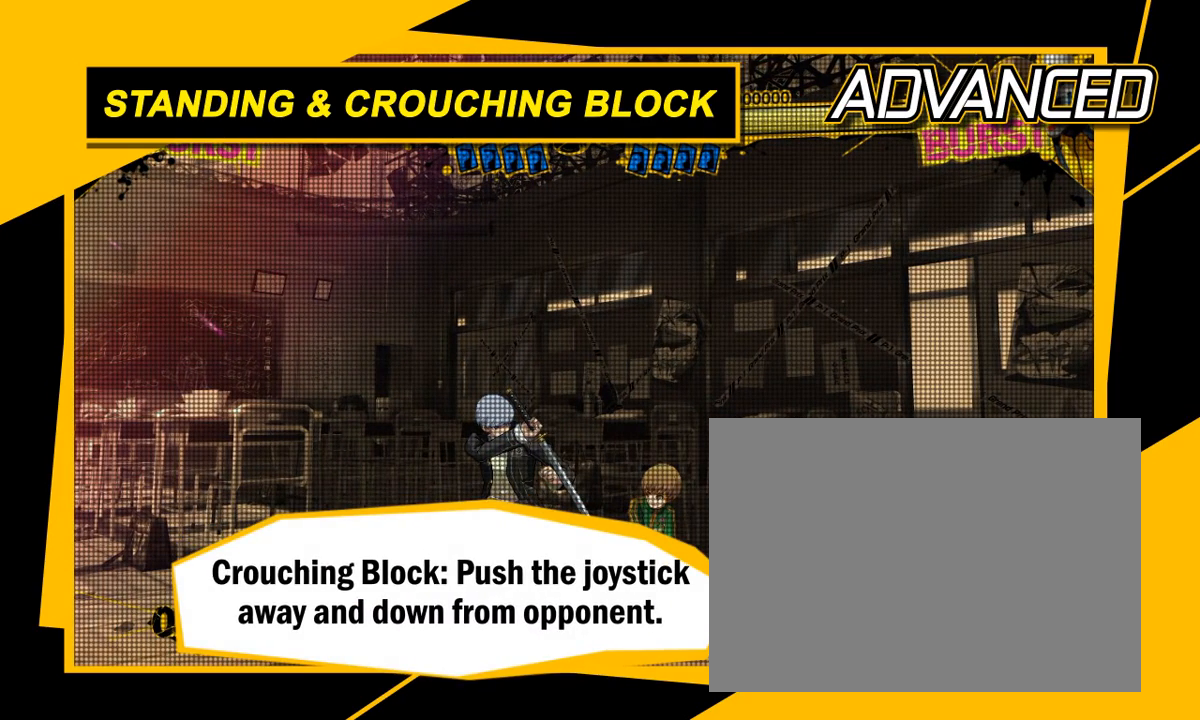
{"dt_ms": 500, "buttons": [], "left_stick": "down-left", "events": []}
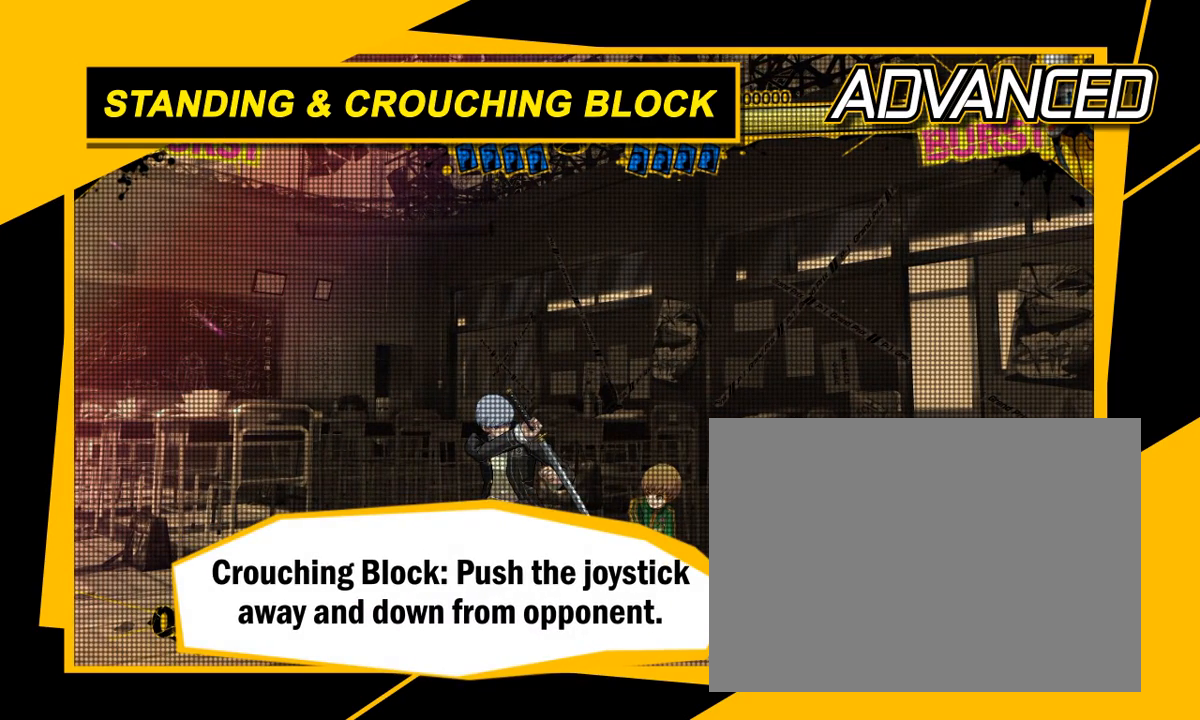
{"dt_ms": 500, "buttons": [], "left_stick": "down-left", "events": []}
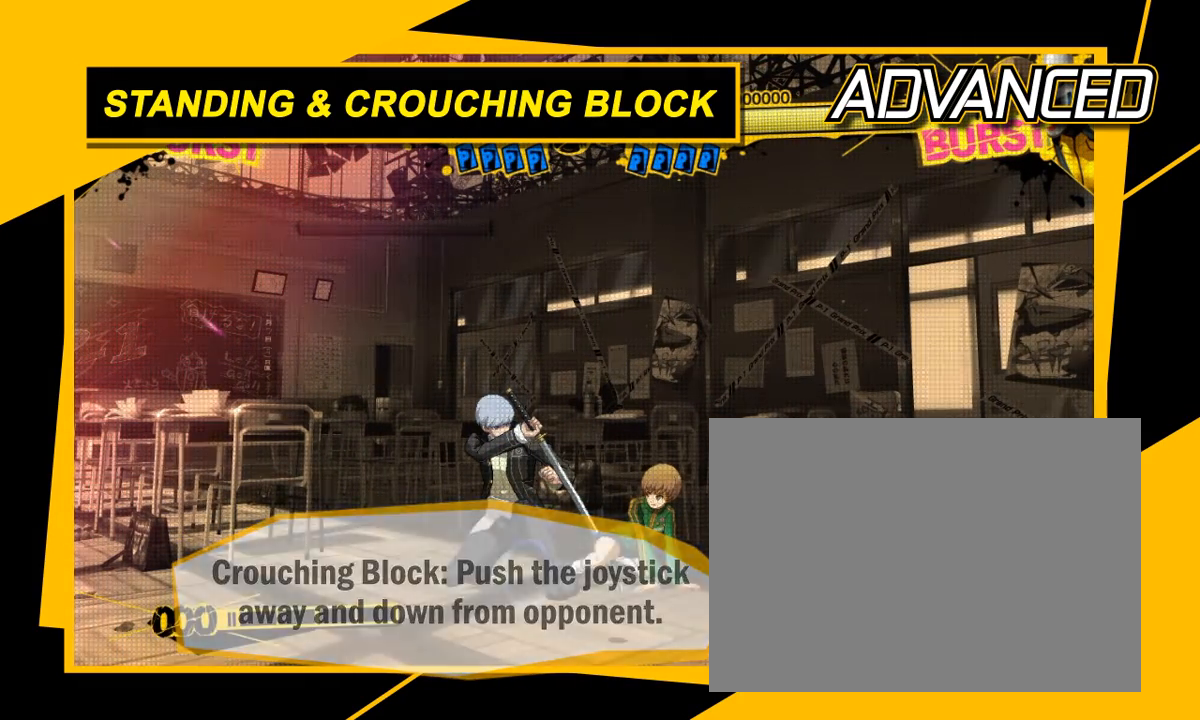
{"dt_ms": 500, "buttons": [], "left_stick": "center", "events": [[233, "left_stick", "center"]]}
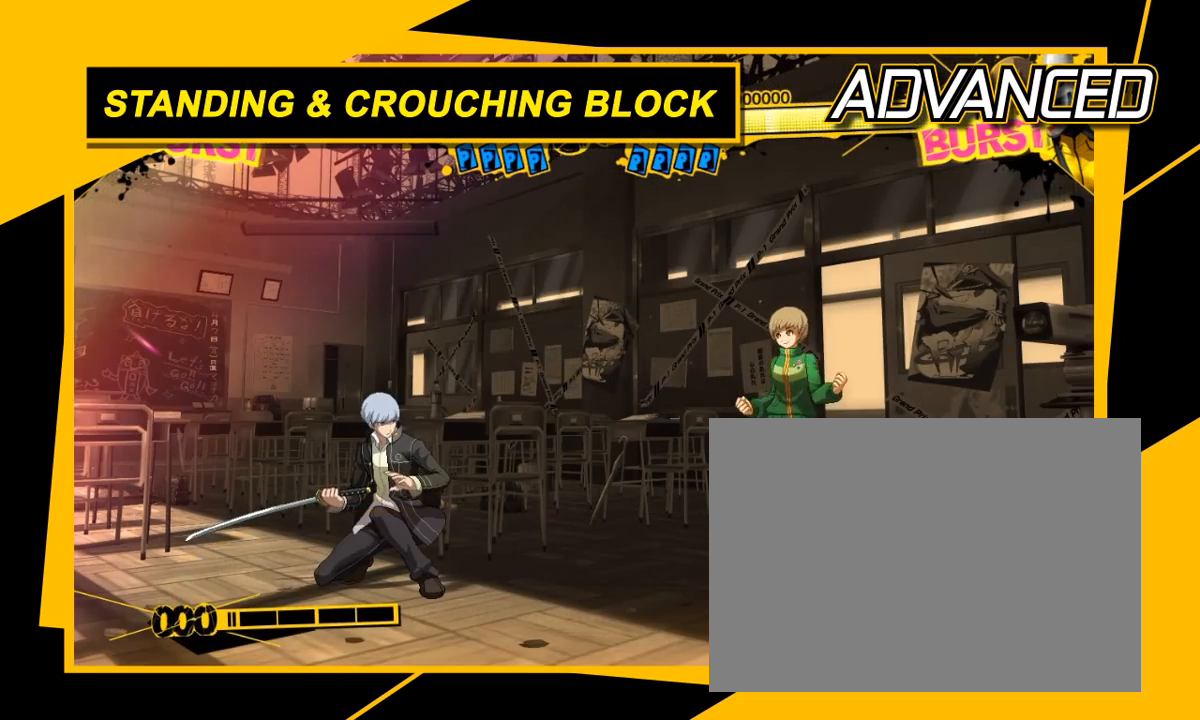
{"dt_ms": 500, "buttons": [], "left_stick": "down-left"}
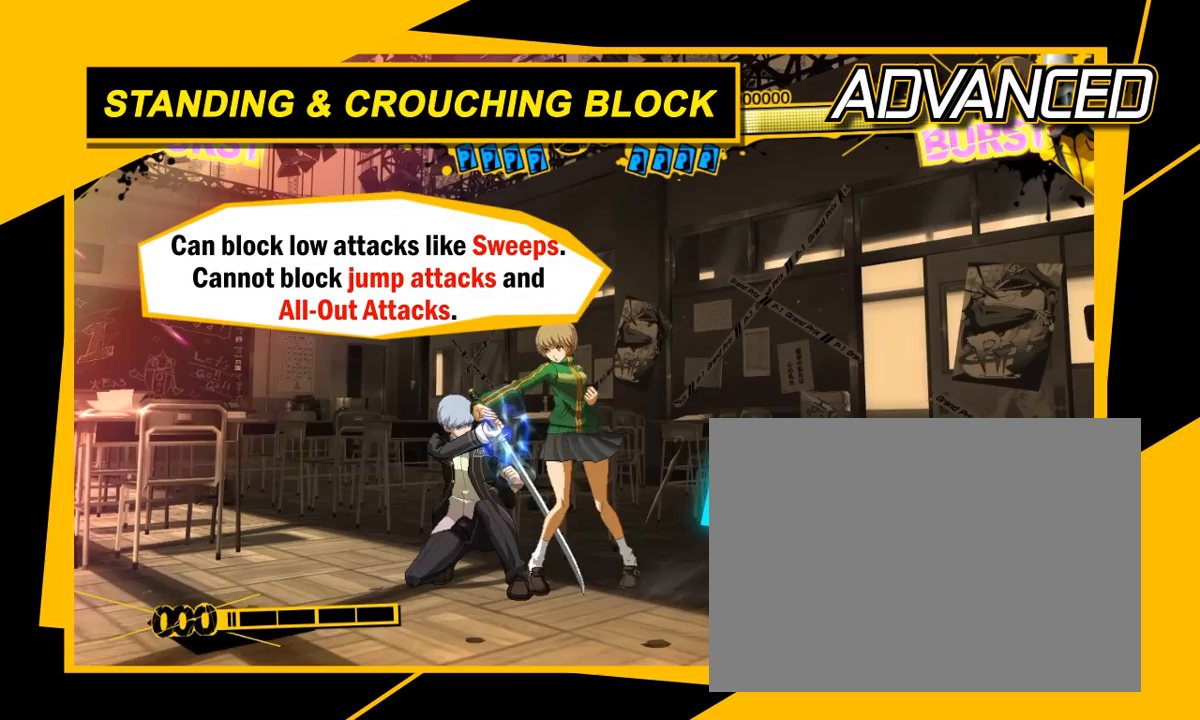
{"dt_ms": 500, "buttons": [], "left_stick": "down-left", "events": []}
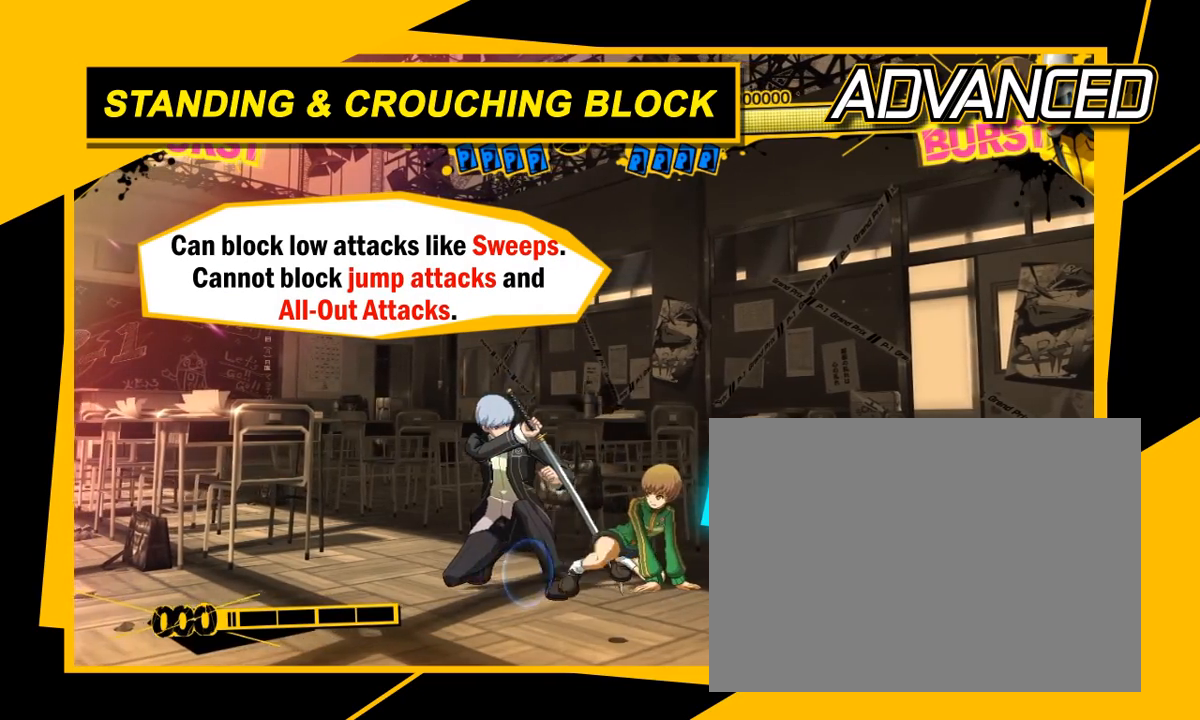
{"dt_ms": 500, "buttons": [], "left_stick": "down-left", "events": []}
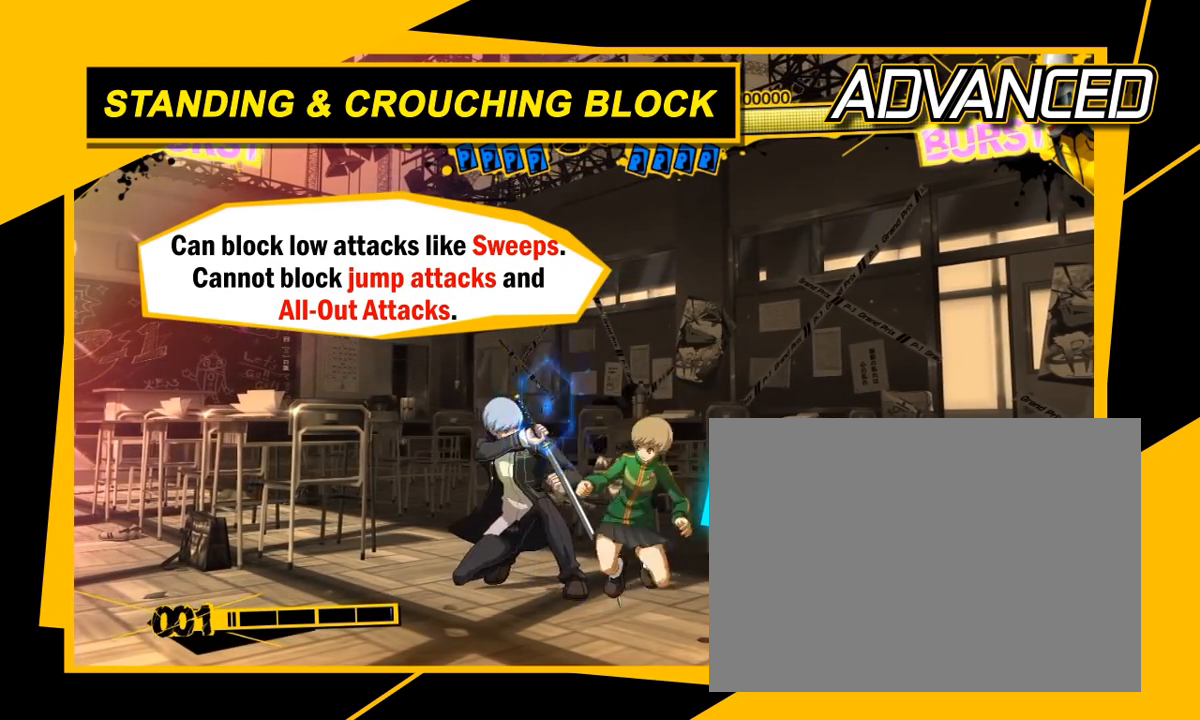
{"dt_ms": 500, "buttons": [], "left_stick": "down-left", "events": []}
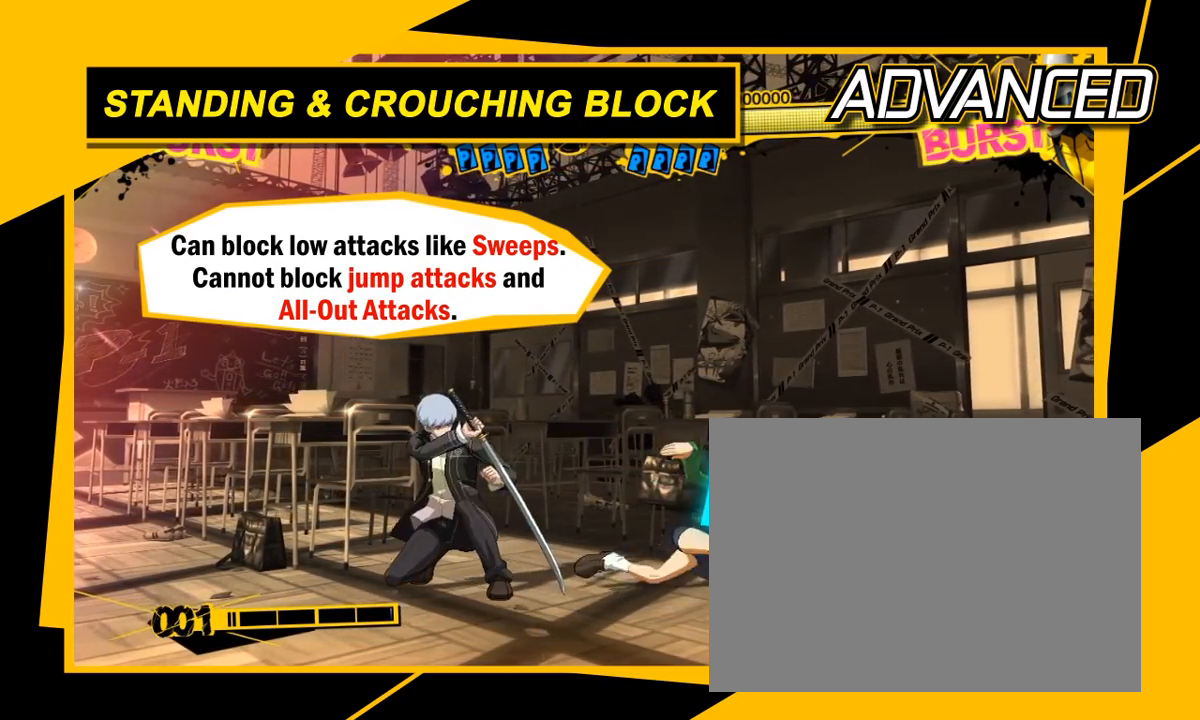
{"dt_ms": 500, "buttons": [], "left_stick": "down-left", "events": []}
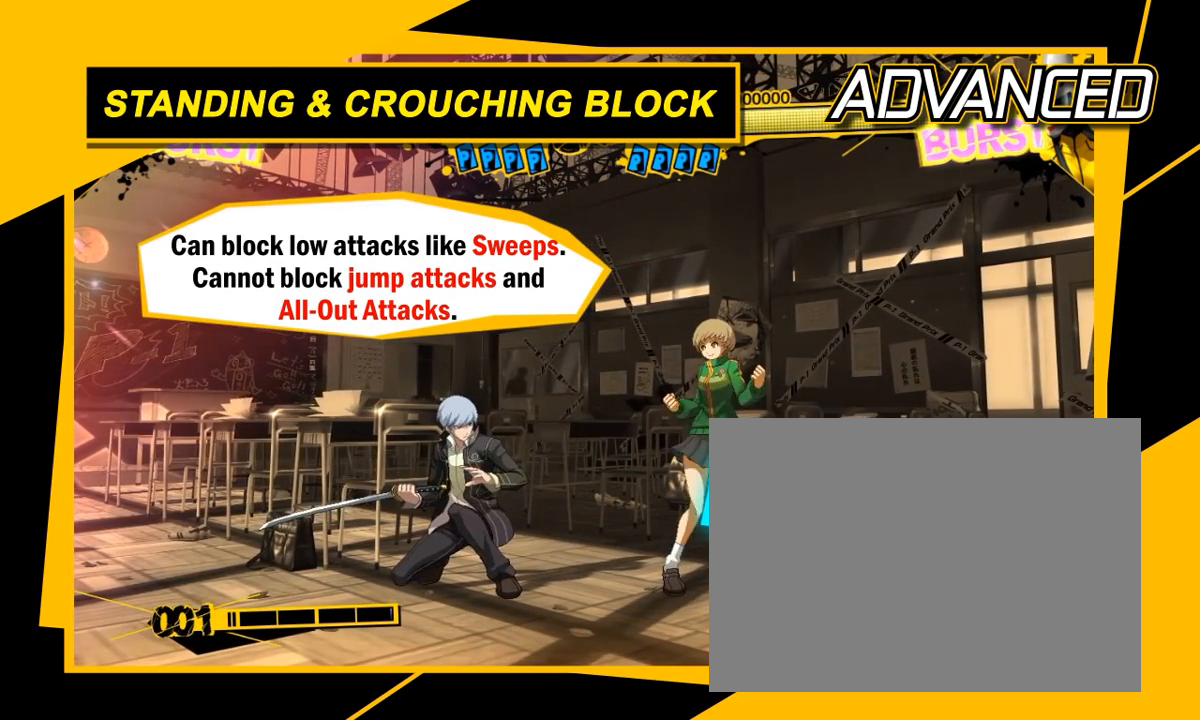
{"dt_ms": 500, "buttons": [], "left_stick": "down-left", "events": []}
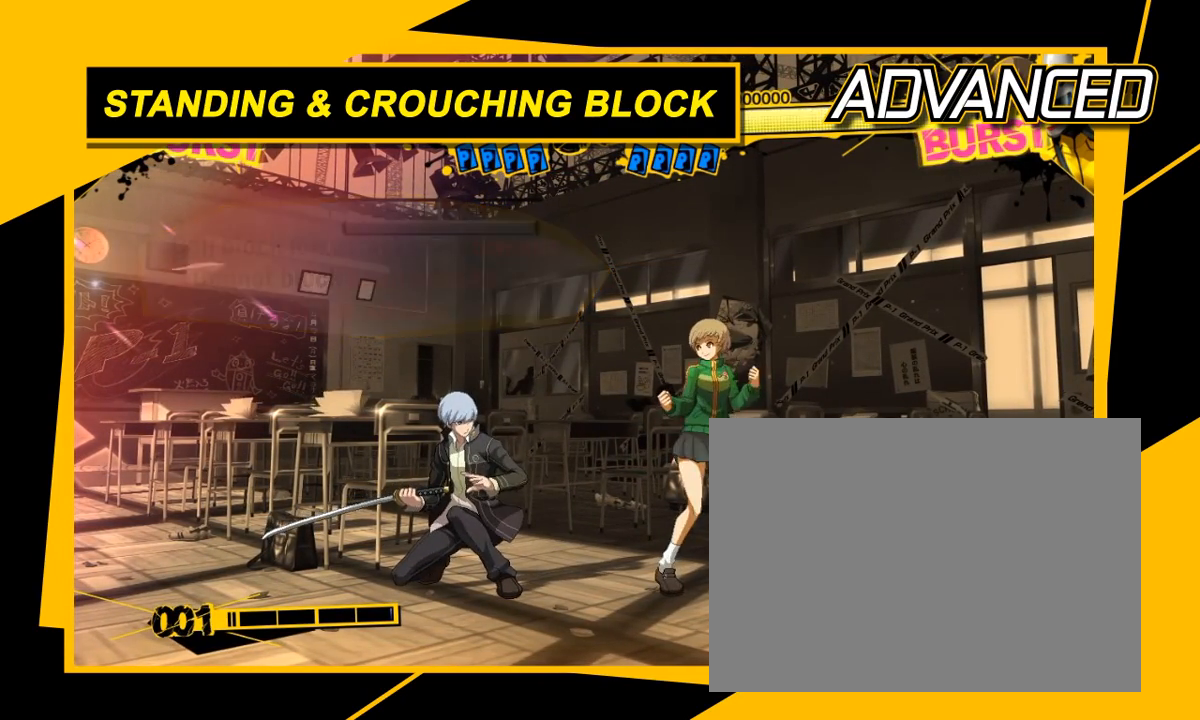
{"dt_ms": 1000, "buttons": [], "left_stick": "center"}
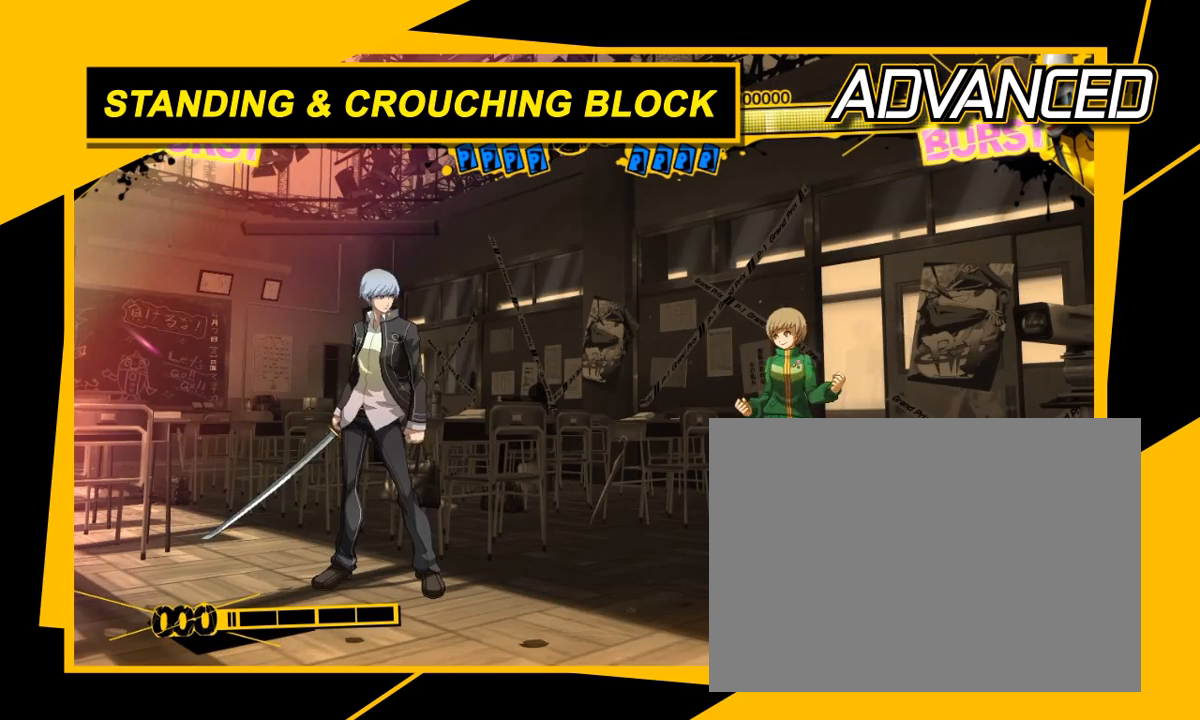
{"dt_ms": 500, "buttons": [], "left_stick": "center", "events": []}
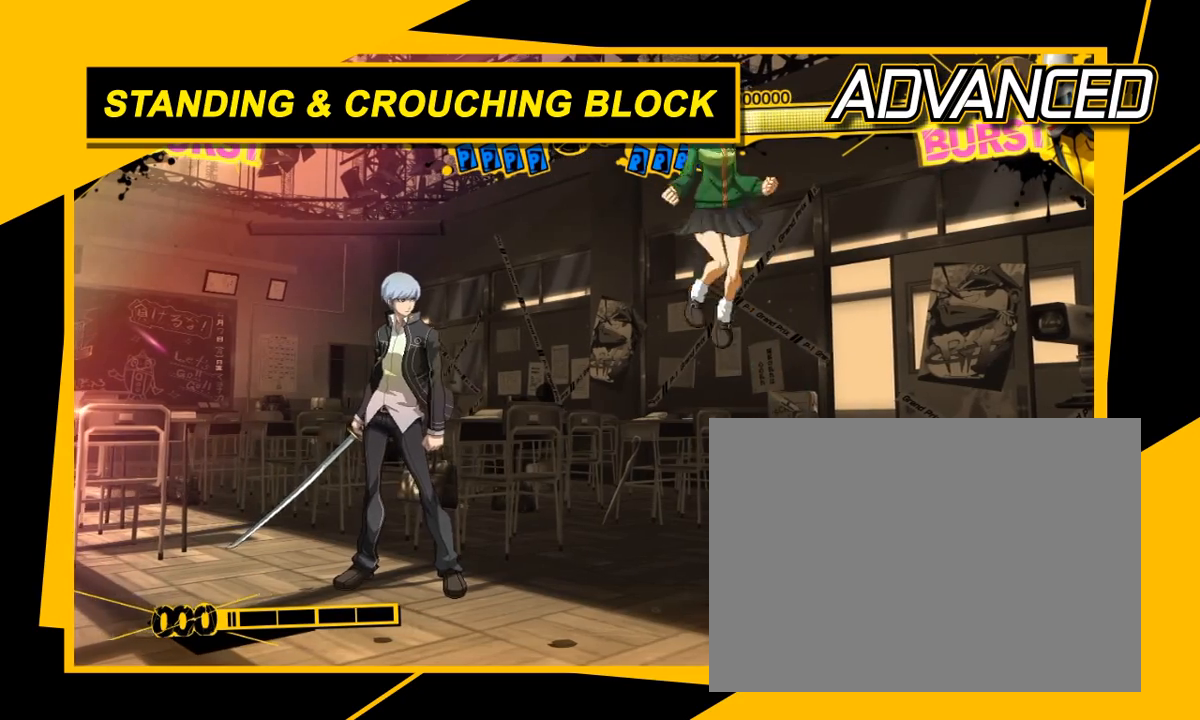
{"dt_ms": 500, "buttons": [], "left_stick": "left", "events": [[167, "left_stick", "left"]]}
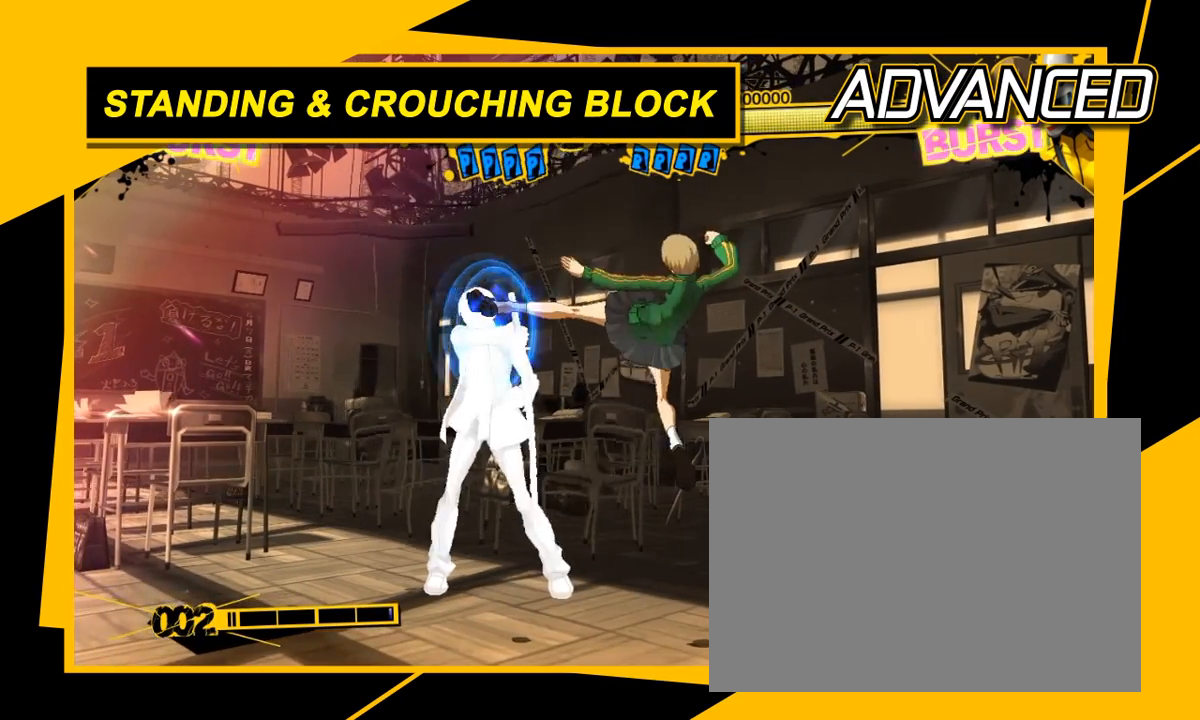
{"dt_ms": 500, "buttons": [], "left_stick": "center", "events": [[500, "left_stick", "center"]]}
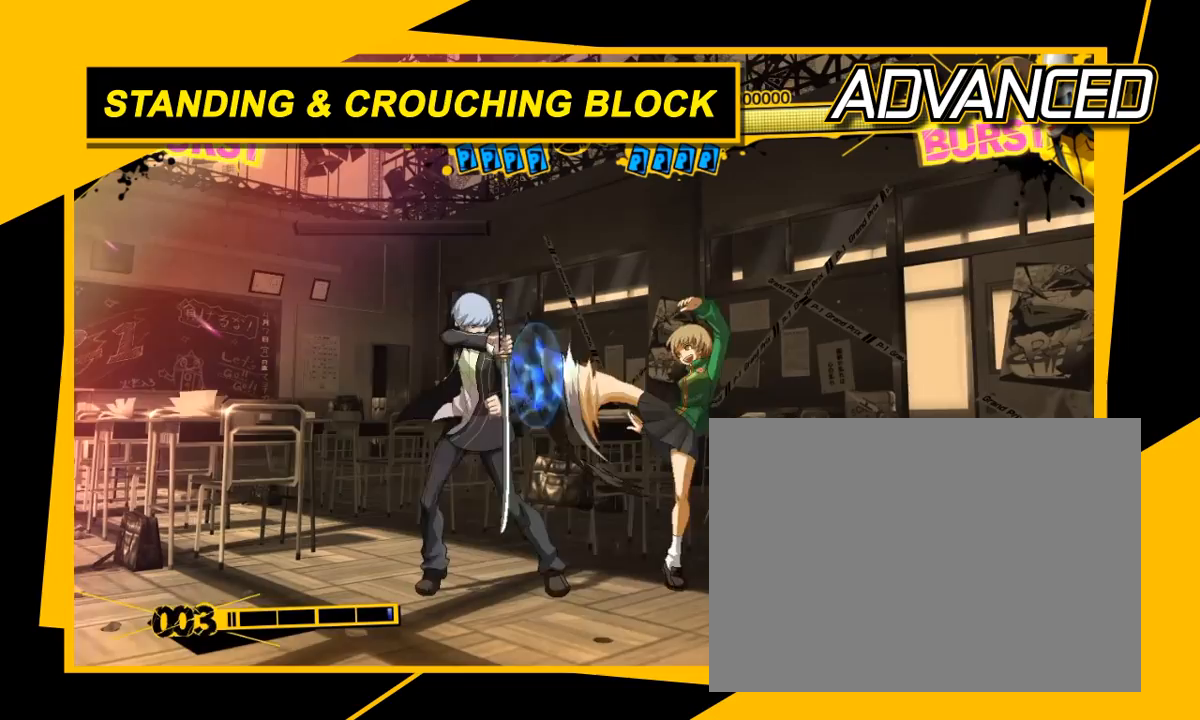
{"dt_ms": 500, "buttons": [], "left_stick": "down-left", "events": [[17, "left_stick", "down-left"]]}
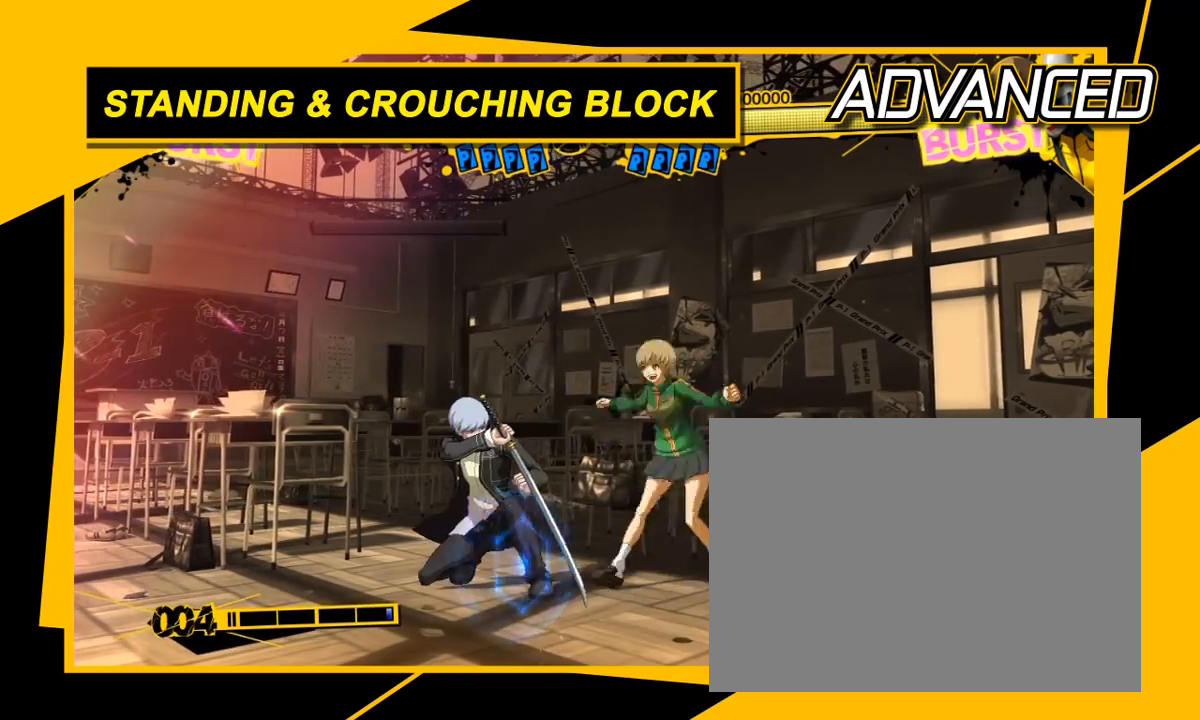
{"dt_ms": 1000, "buttons": [], "left_stick": "left"}
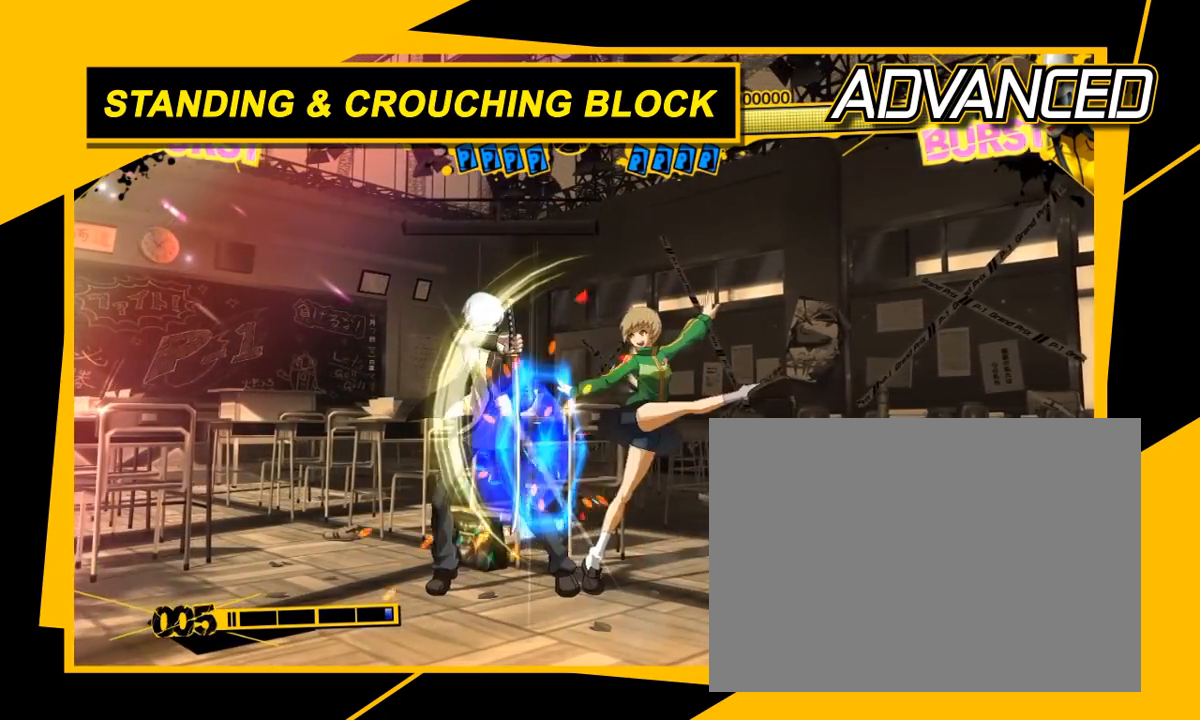
{"dt_ms": 500, "buttons": [], "left_stick": "down-left", "events": [[317, "left_stick", "down-left"]]}